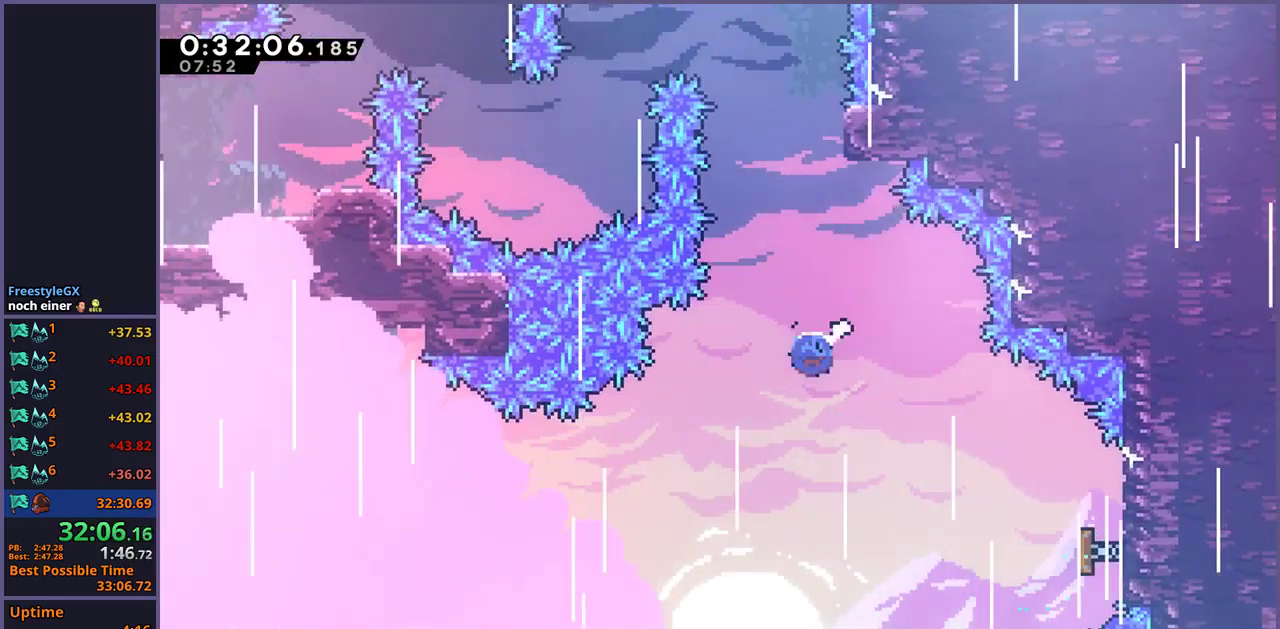
Gameplay with a controller (PlayStation layout); each line is a JSON object with the inputs held at the frame after it. "events" lists button and stick changes between this image and that frame as [ms after this image, input, new state], when the widget could be followed in between.
{"buttons": ["CROSS"], "left_stick": "up-left", "right_stick": "center", "events": [[250, "R1", "up"], [300, "left_stick", "up-right"], [417, "CROSS", "down"], [417, "left_stick", "up"], [467, "left_stick", "up-left"]]}
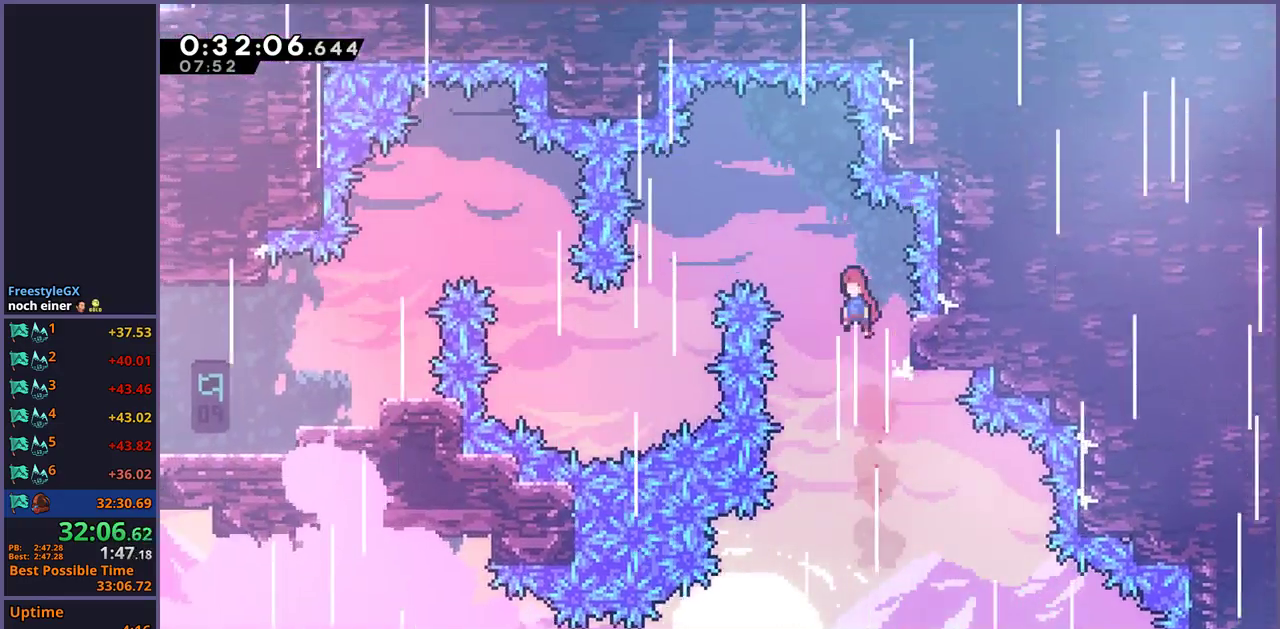
{"buttons": [], "left_stick": "up-left", "right_stick": "center", "events": [[467, "CROSS", "up"]]}
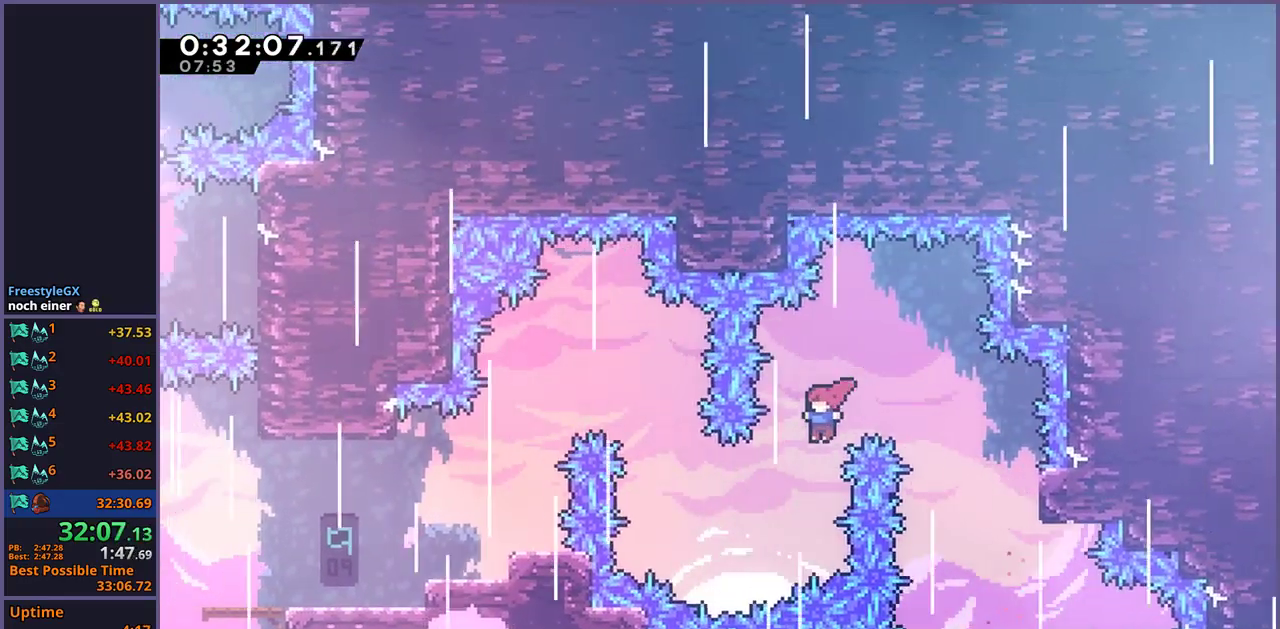
{"buttons": [], "left_stick": "left", "right_stick": "center", "events": [[250, "R1", "down"], [367, "R1", "up"], [483, "left_stick", "left"]]}
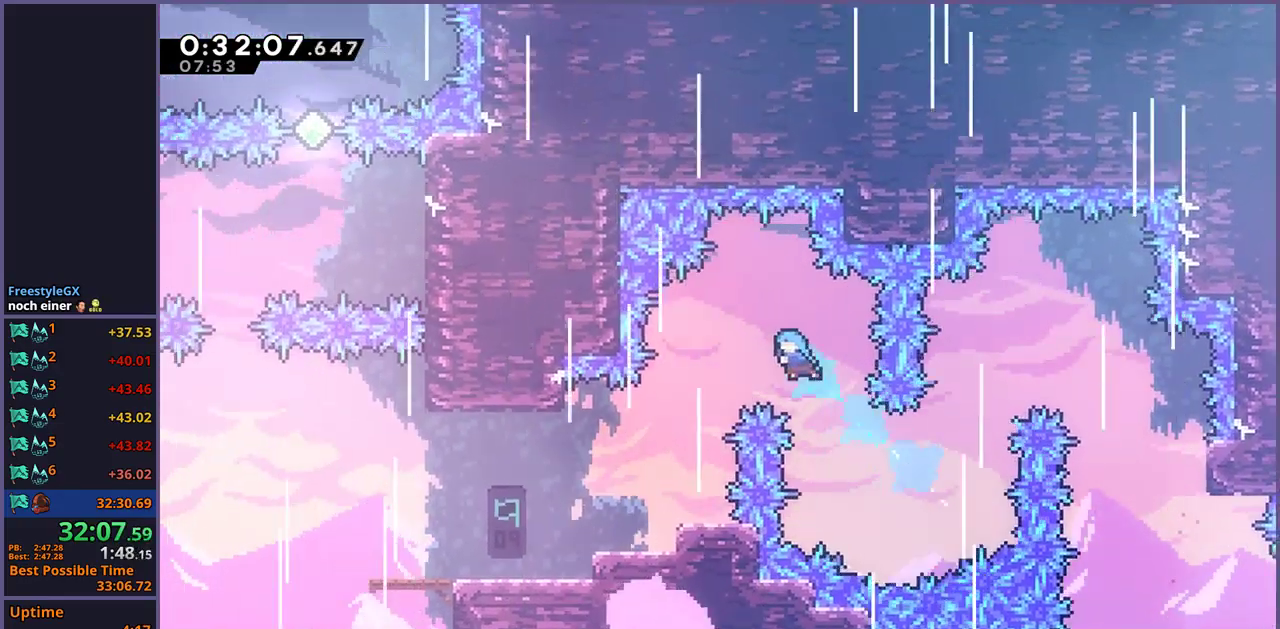
{"buttons": [], "left_stick": "left", "right_stick": "center", "events": []}
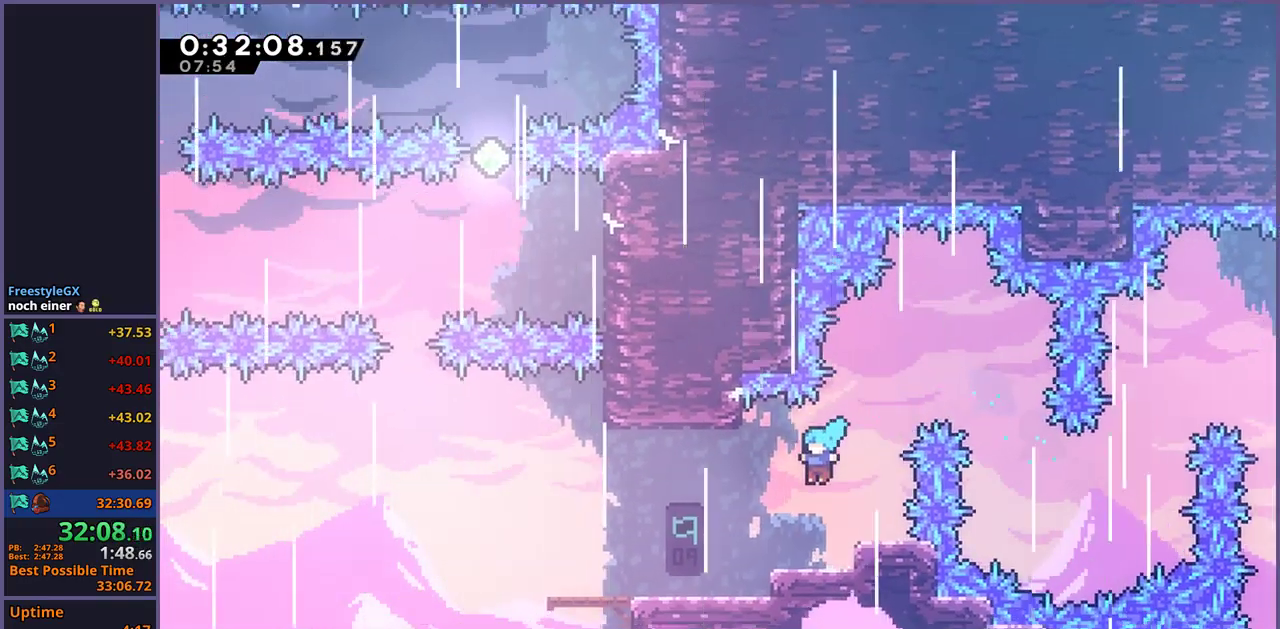
{"buttons": ["R1"], "left_stick": "right", "right_stick": "center", "events": [[433, "left_stick", "right"], [450, "R1", "down"]]}
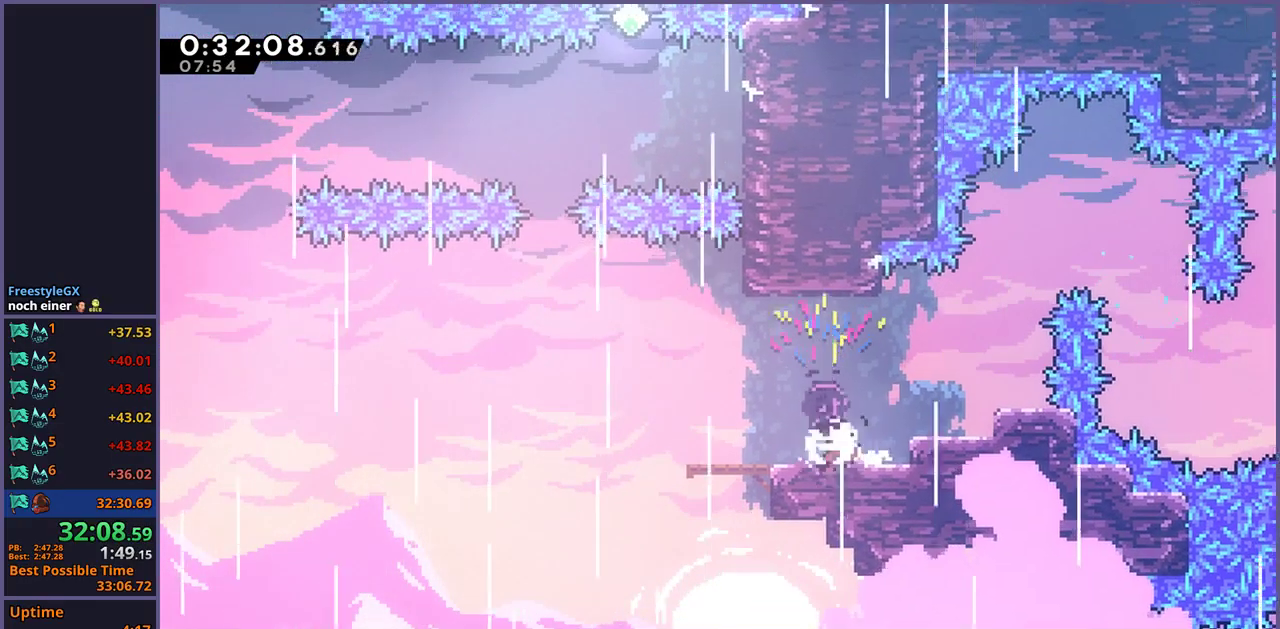
{"buttons": ["CROSS"], "left_stick": "up-left", "right_stick": "center", "events": [[100, "CROSS", "down"], [100, "left_stick", "left"], [217, "R1", "up"], [500, "left_stick", "up-left"]]}
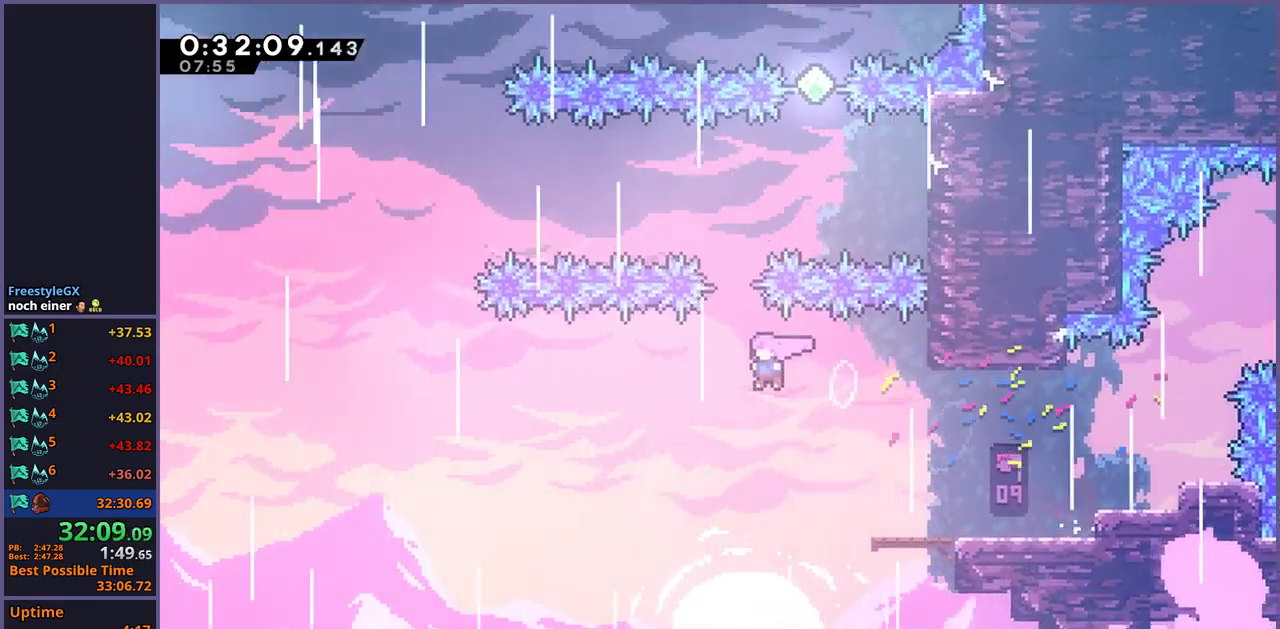
{"buttons": [], "left_stick": "right", "right_stick": "center", "events": [[67, "CROSS", "up"], [100, "R1", "down"], [100, "left_stick", "up"], [233, "R1", "up"], [300, "left_stick", "up-right"], [400, "left_stick", "right"]]}
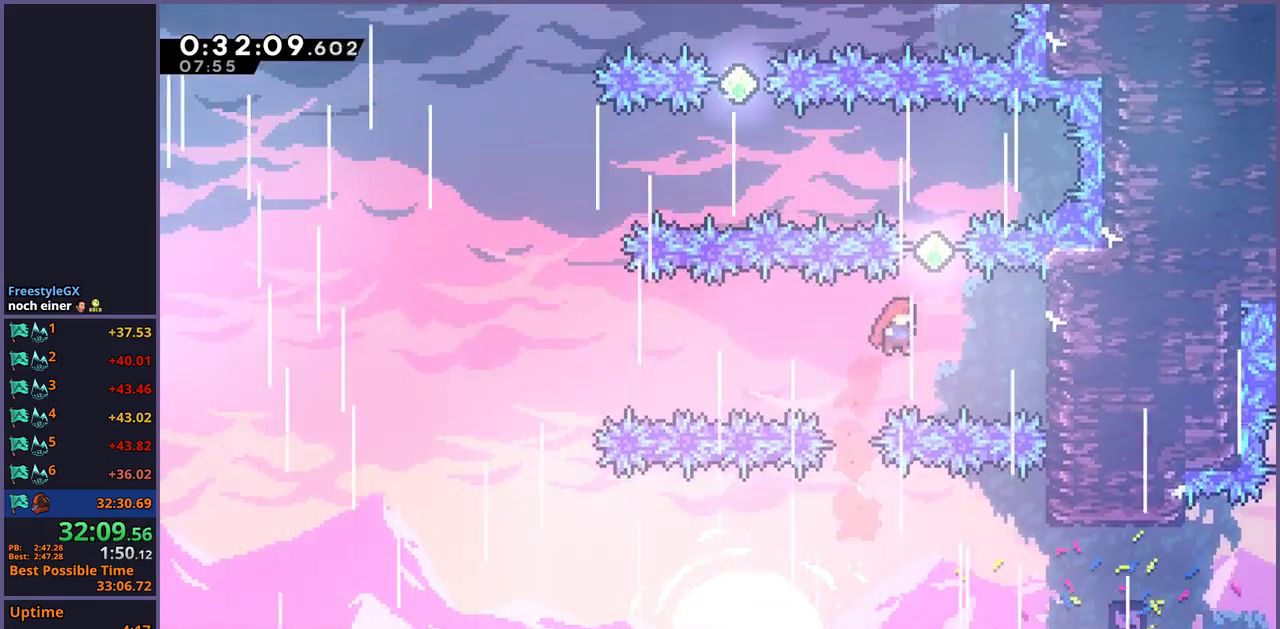
{"buttons": ["R1"], "left_stick": "left", "right_stick": "center", "events": [[67, "left_stick", "up-right"], [117, "left_stick", "up"], [200, "R1", "down"], [317, "R1", "up"], [350, "left_stick", "up-left"], [450, "left_stick", "left"], [483, "R1", "down"]]}
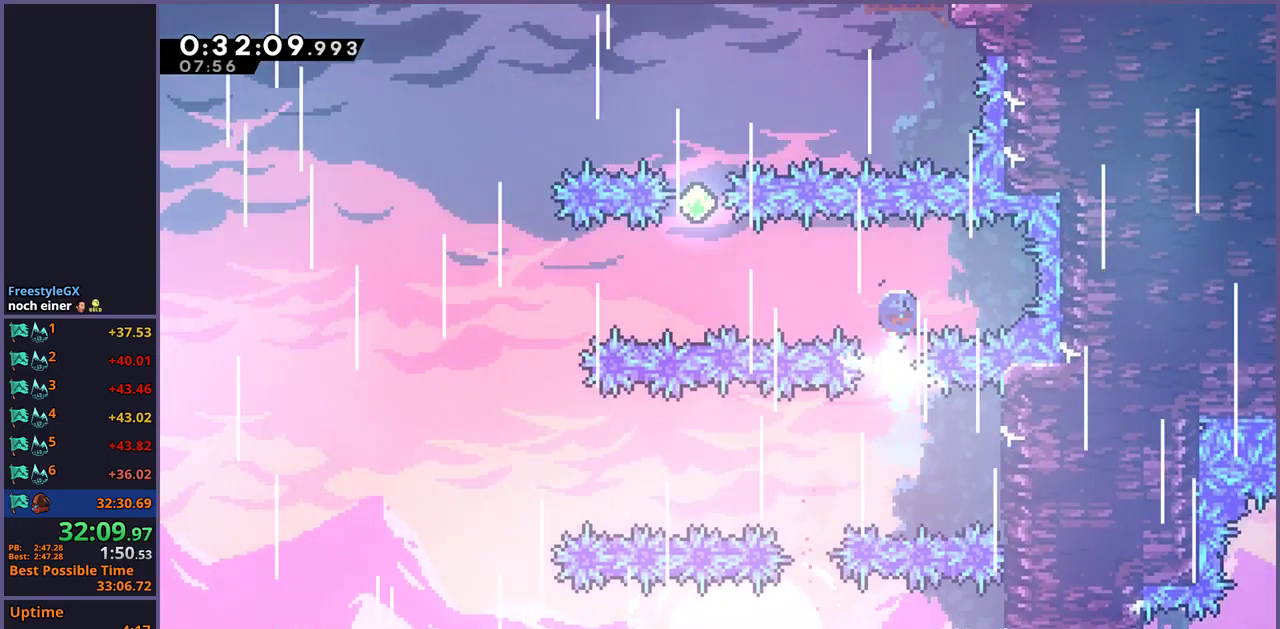
{"buttons": [], "left_stick": "up", "right_stick": "center", "events": [[100, "R1", "up"], [217, "left_stick", "up-left"], [300, "left_stick", "up"], [333, "R1", "down"], [450, "R1", "up"]]}
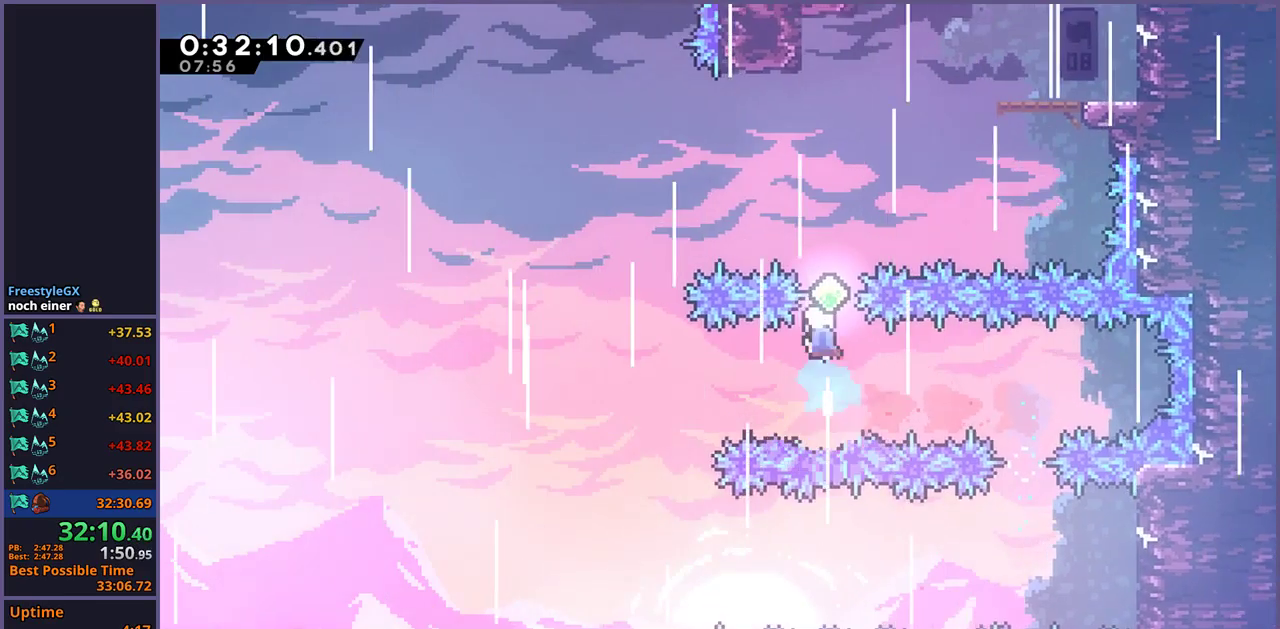
{"buttons": [], "left_stick": "up-left", "right_stick": "center", "events": [[17, "left_stick", "up-left"], [183, "R1", "down"], [283, "R1", "up"]]}
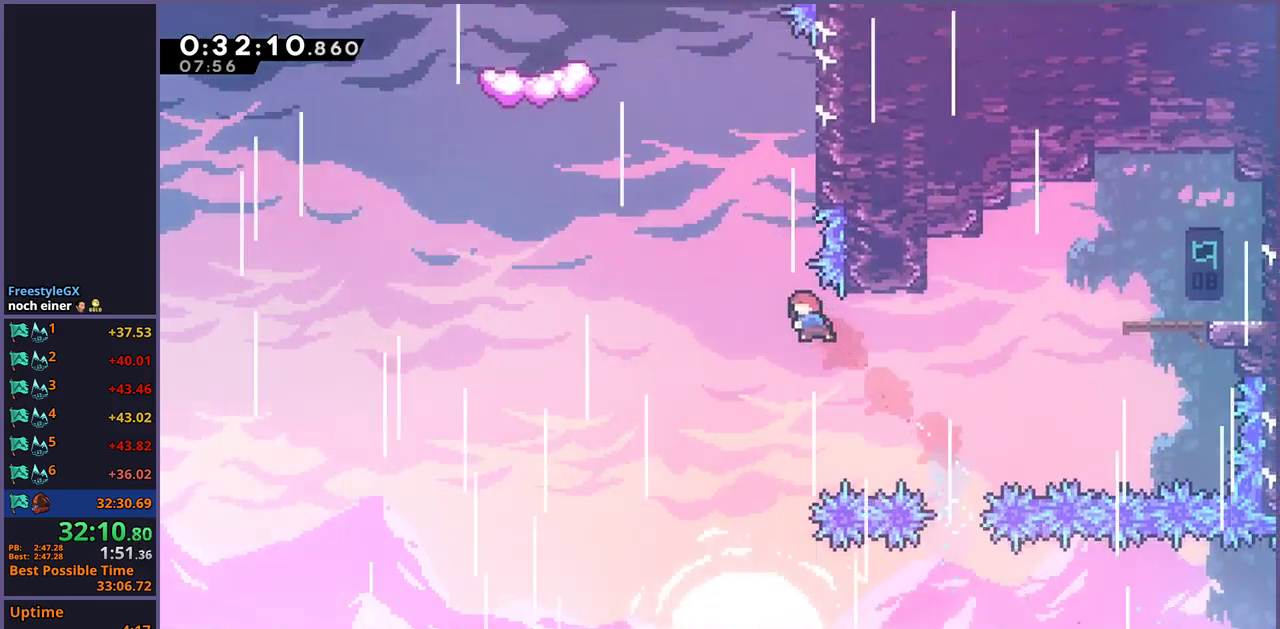
{"buttons": ["CROSS"], "left_stick": "up-left", "right_stick": "center", "events": [[50, "left_stick", "up"], [117, "R1", "down"], [317, "left_stick", "up-left"], [333, "CROSS", "down"], [483, "R1", "up"]]}
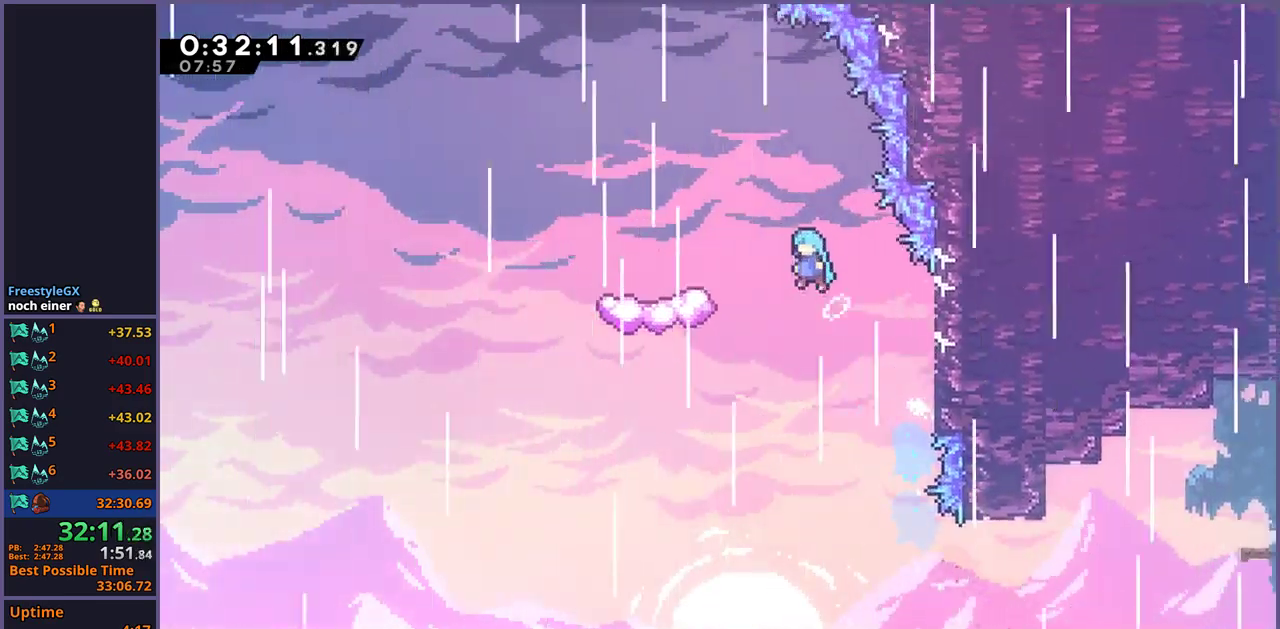
{"buttons": [], "left_stick": "left", "right_stick": "center", "events": [[33, "CROSS", "up"], [200, "left_stick", "left"]]}
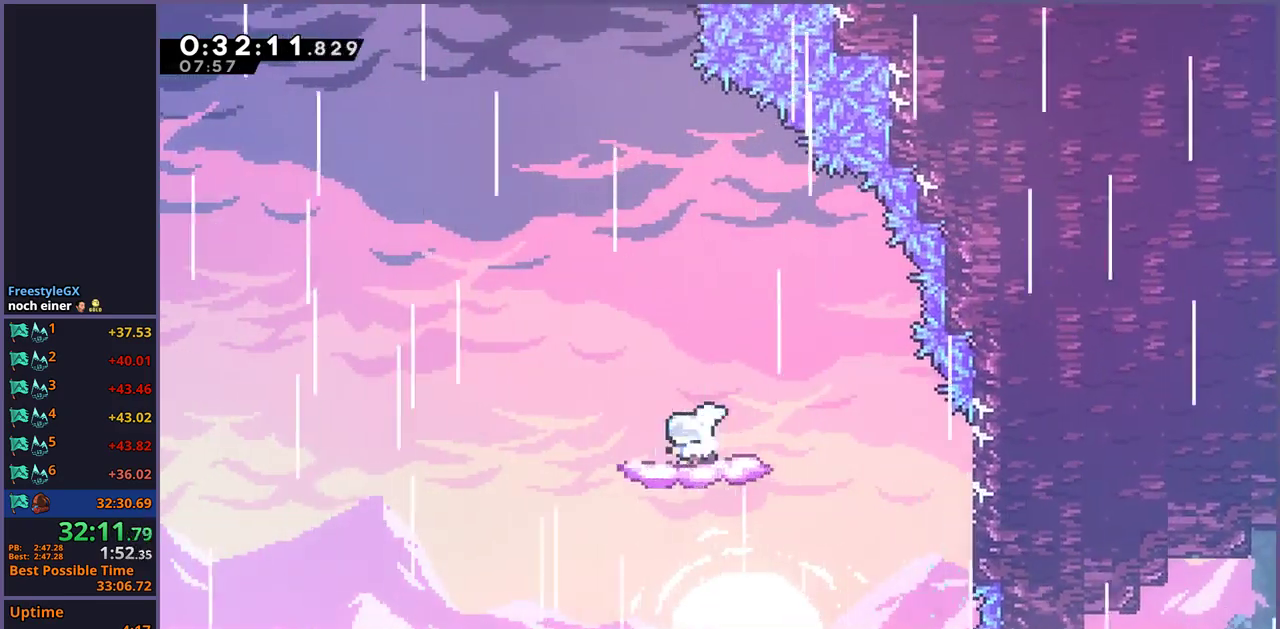
{"buttons": ["CROSS"], "left_stick": "up", "right_stick": "center", "events": [[67, "left_stick", "center"], [233, "left_stick", "up"], [383, "CROSS", "down"]]}
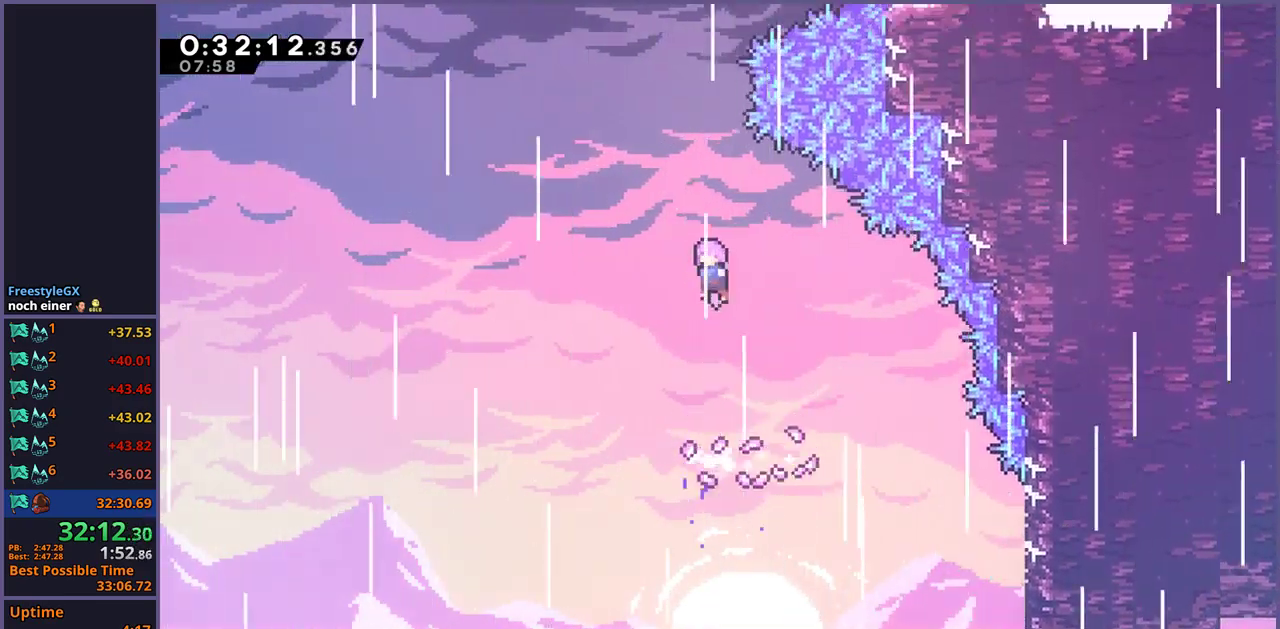
{"buttons": [], "left_stick": "up-right", "right_stick": "center", "events": [[200, "CROSS", "up"], [250, "R1", "down"], [367, "R1", "up"], [483, "left_stick", "up-right"]]}
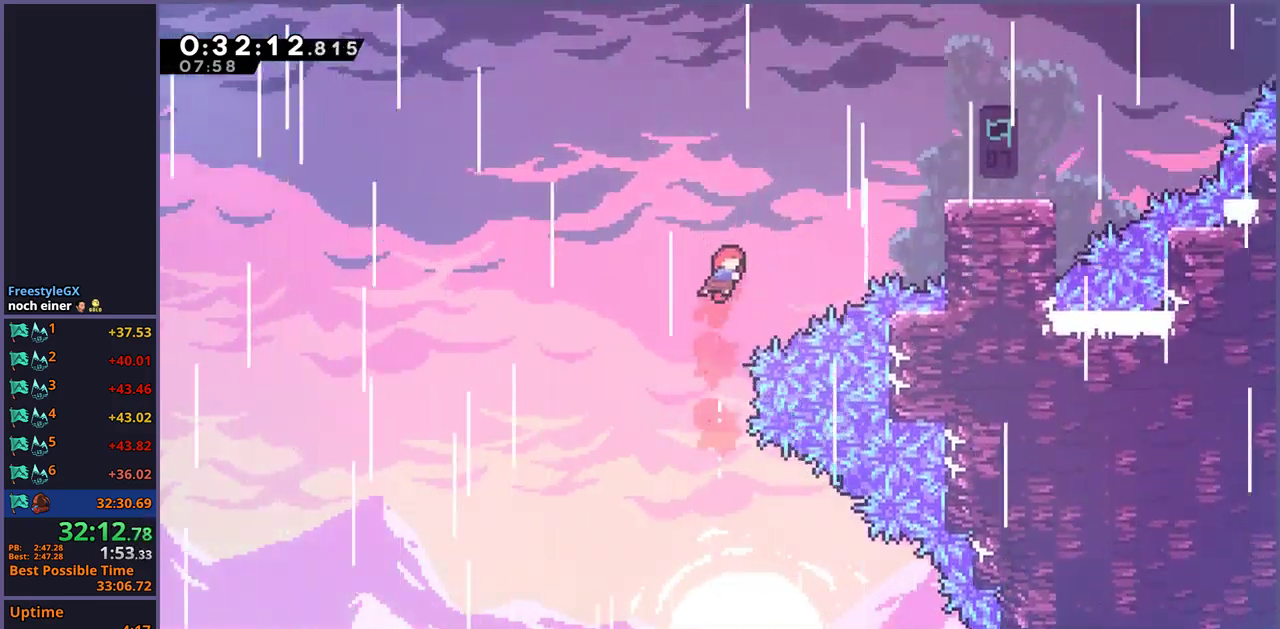
{"buttons": [], "left_stick": "up-right", "right_stick": "center", "events": [[150, "R1", "down"], [283, "R1", "up"]]}
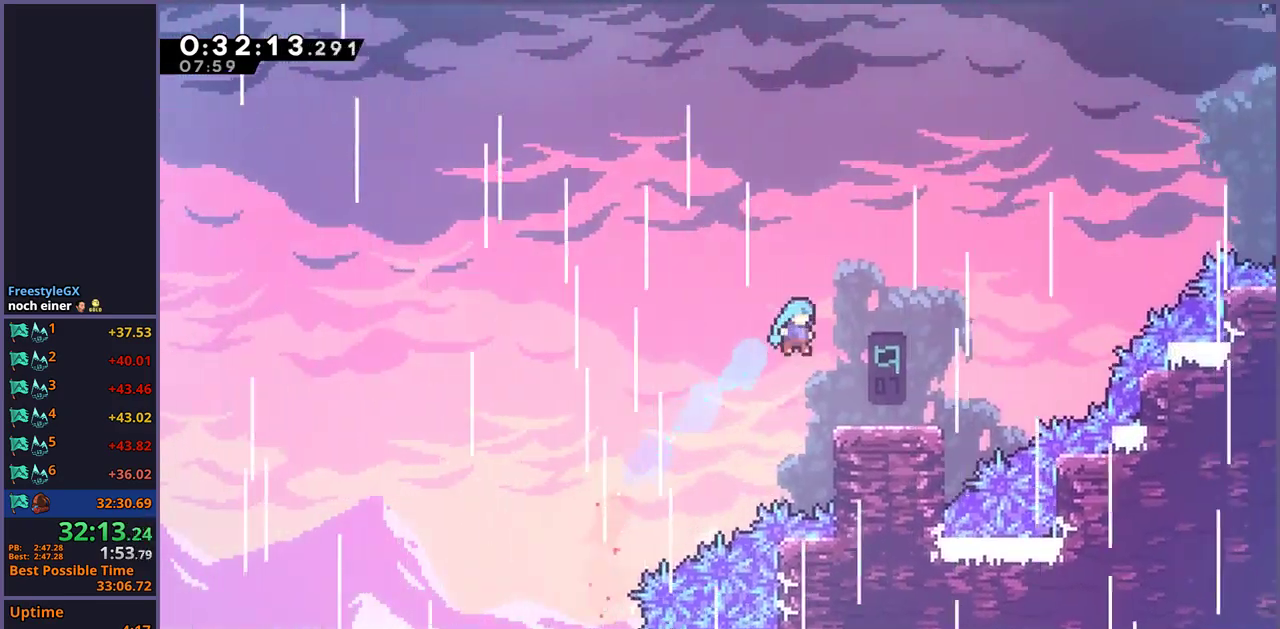
{"buttons": ["CROSS"], "left_stick": "up-right", "right_stick": "center", "events": [[433, "CROSS", "down"]]}
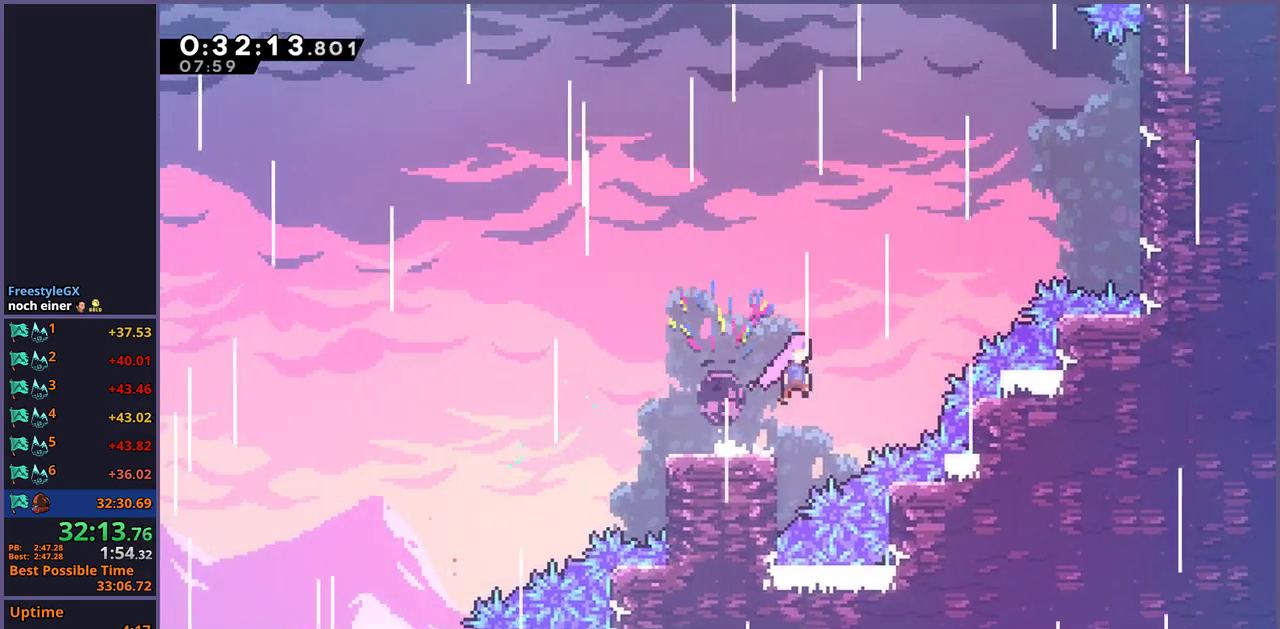
{"buttons": [], "left_stick": "up-right", "right_stick": "center", "events": [[283, "CROSS", "up"], [317, "R1", "down"], [483, "R1", "up"]]}
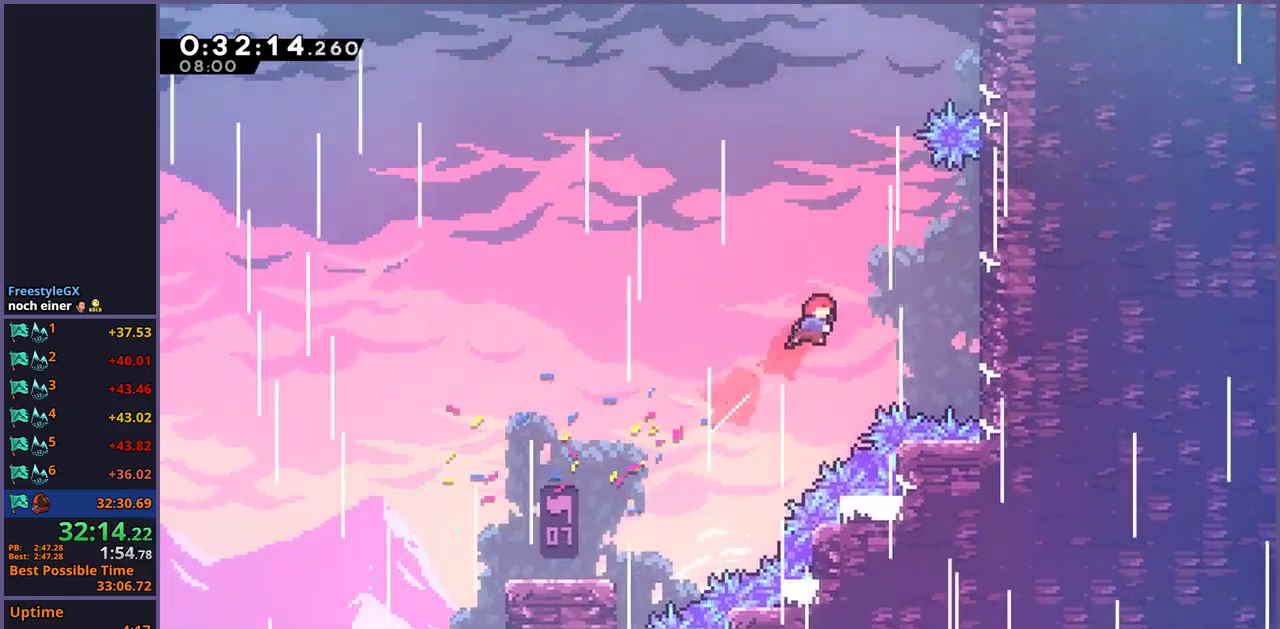
{"buttons": [], "left_stick": "up-right", "right_stick": "center", "events": [[200, "left_stick", "up"], [250, "R1", "down"], [433, "R1", "up"], [433, "left_stick", "up-right"]]}
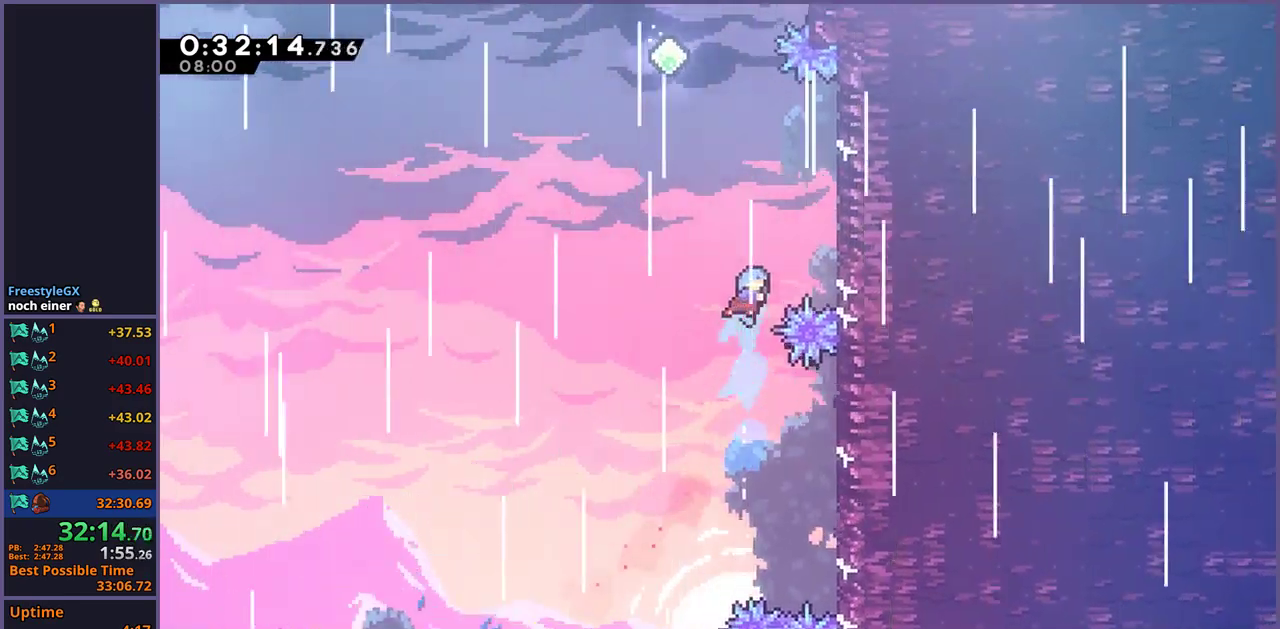
{"buttons": ["L1"], "left_stick": "up-left", "right_stick": "center", "events": [[83, "L1", "down"], [300, "CROSS", "down"], [483, "CROSS", "up"], [500, "left_stick", "up-left"]]}
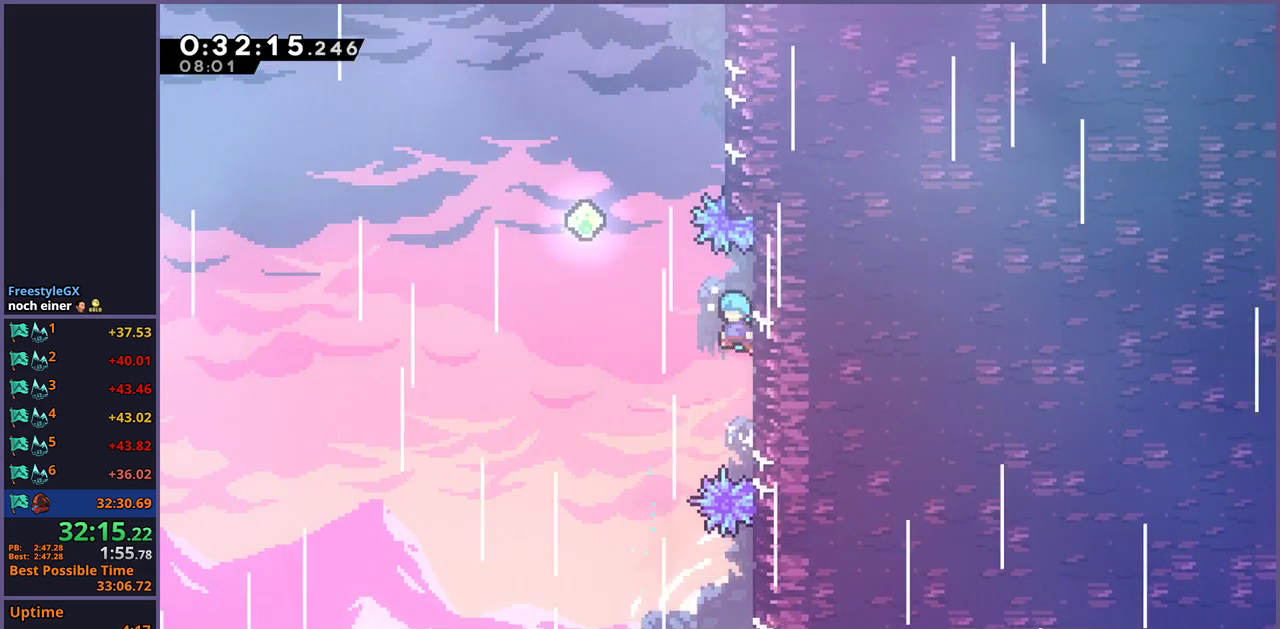
{"buttons": ["R1"], "left_stick": "up", "right_stick": "center", "events": [[17, "CROSS", "down"], [350, "left_stick", "up"], [417, "L1", "up"], [433, "CROSS", "up"], [433, "R1", "down"]]}
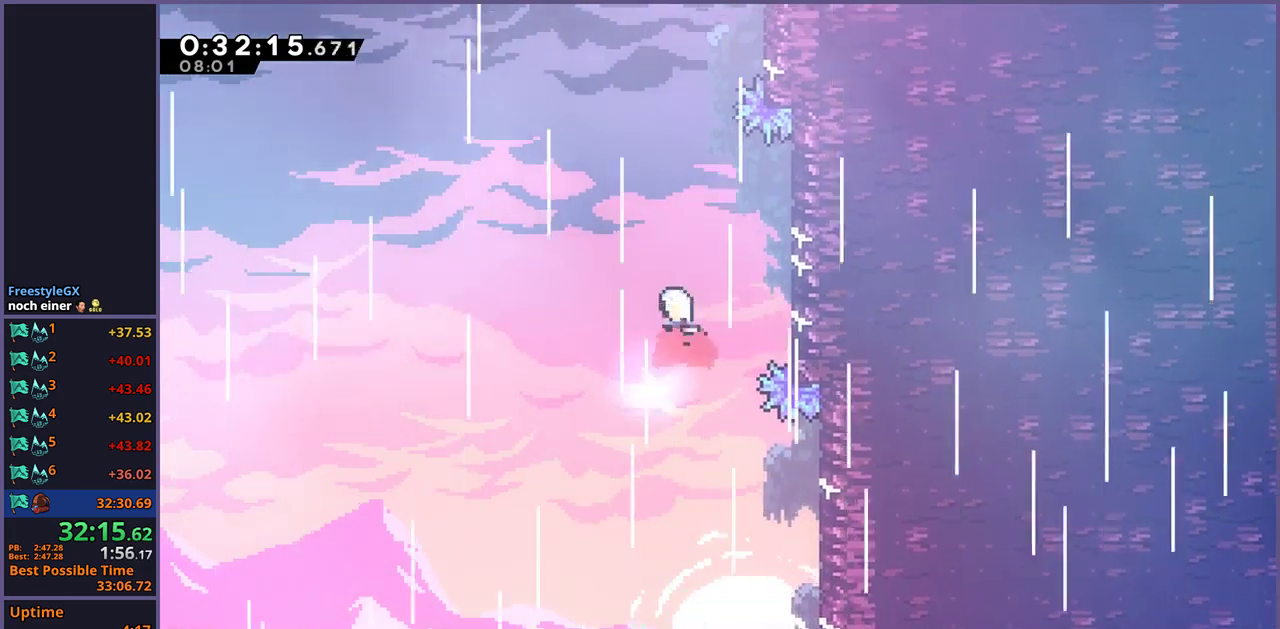
{"buttons": [], "left_stick": "up-right", "right_stick": "center", "events": [[100, "R1", "up"], [283, "R1", "down"], [400, "left_stick", "up-right"], [467, "R1", "up"]]}
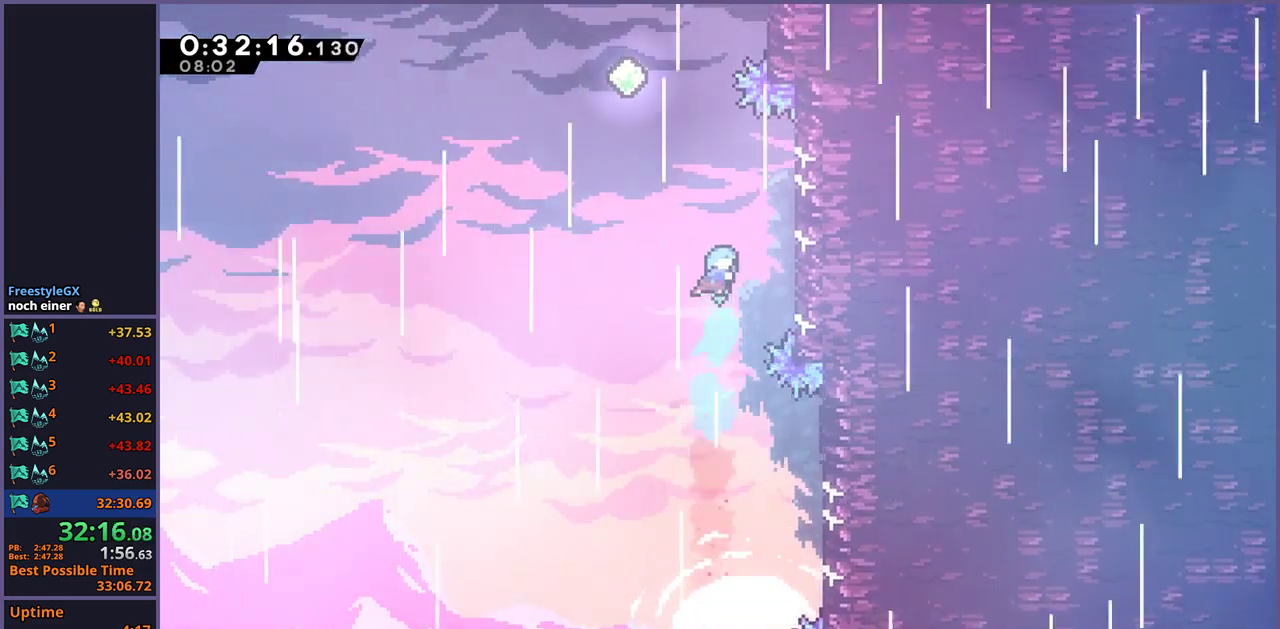
{"buttons": ["L1"], "left_stick": "left", "right_stick": "center", "events": [[117, "L1", "down"], [450, "left_stick", "up-left"], [500, "left_stick", "left"]]}
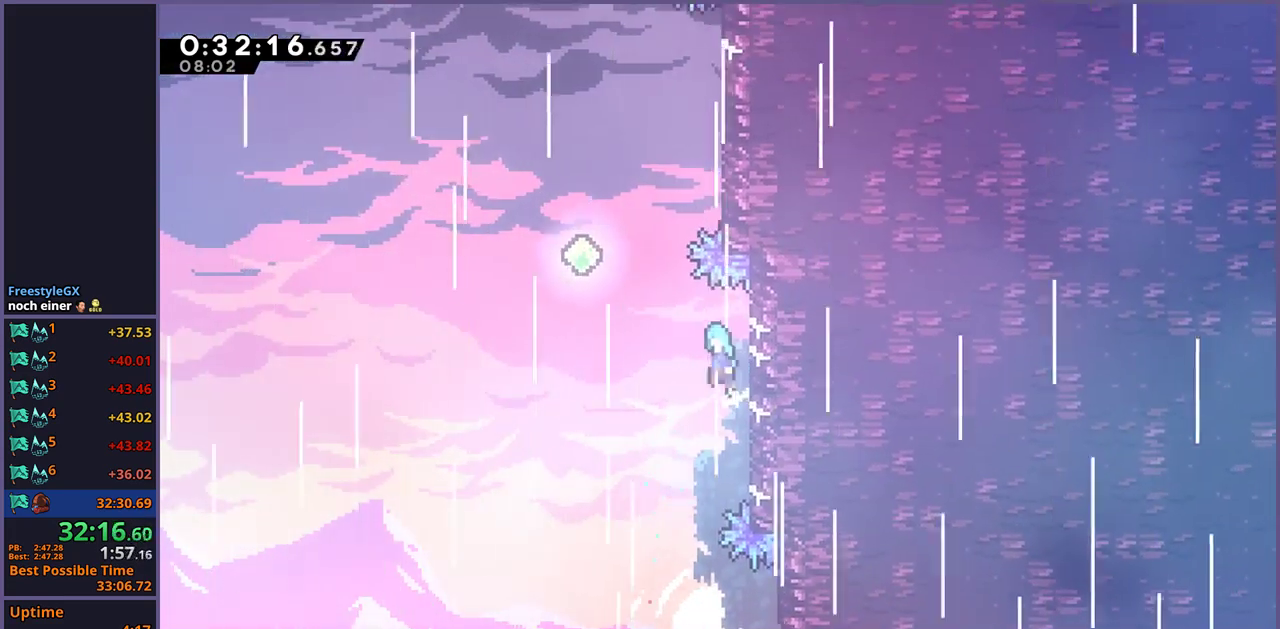
{"buttons": ["R1"], "left_stick": "up", "right_stick": "center", "events": [[17, "CROSS", "down"], [83, "left_stick", "up-left"], [317, "left_stick", "up"], [367, "CROSS", "up"], [383, "L1", "up"], [383, "R1", "down"]]}
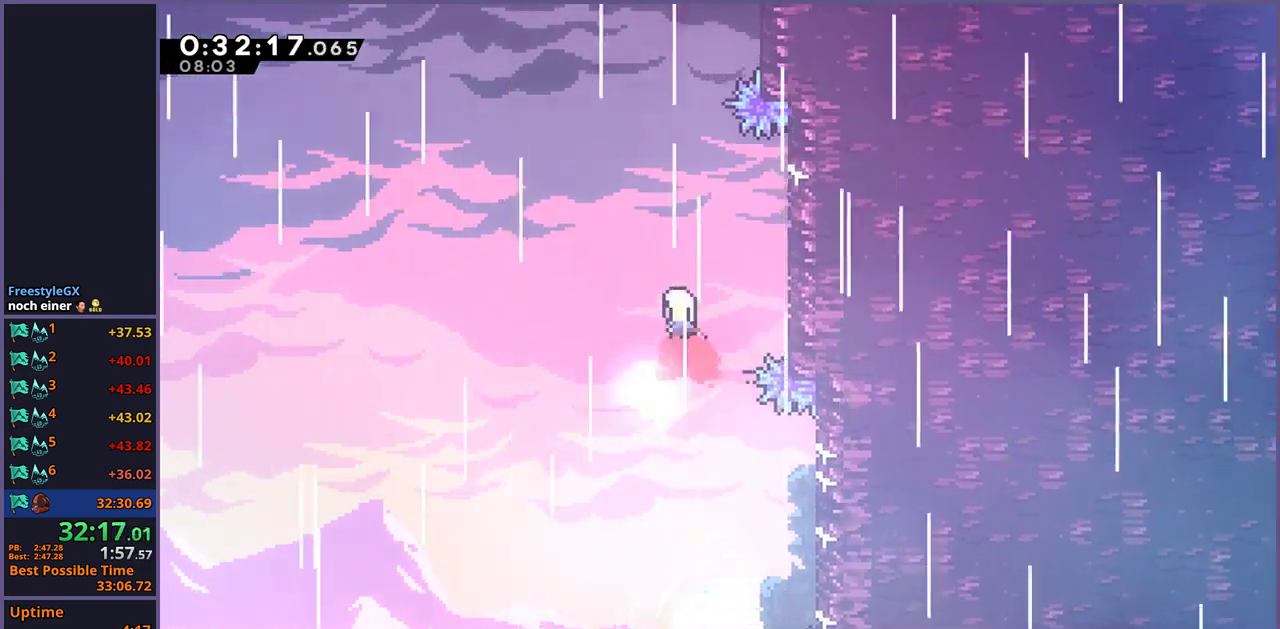
{"buttons": [], "left_stick": "up-right", "right_stick": "center", "events": [[50, "R1", "up"], [217, "R1", "down"], [367, "left_stick", "up-right"], [400, "R1", "up"]]}
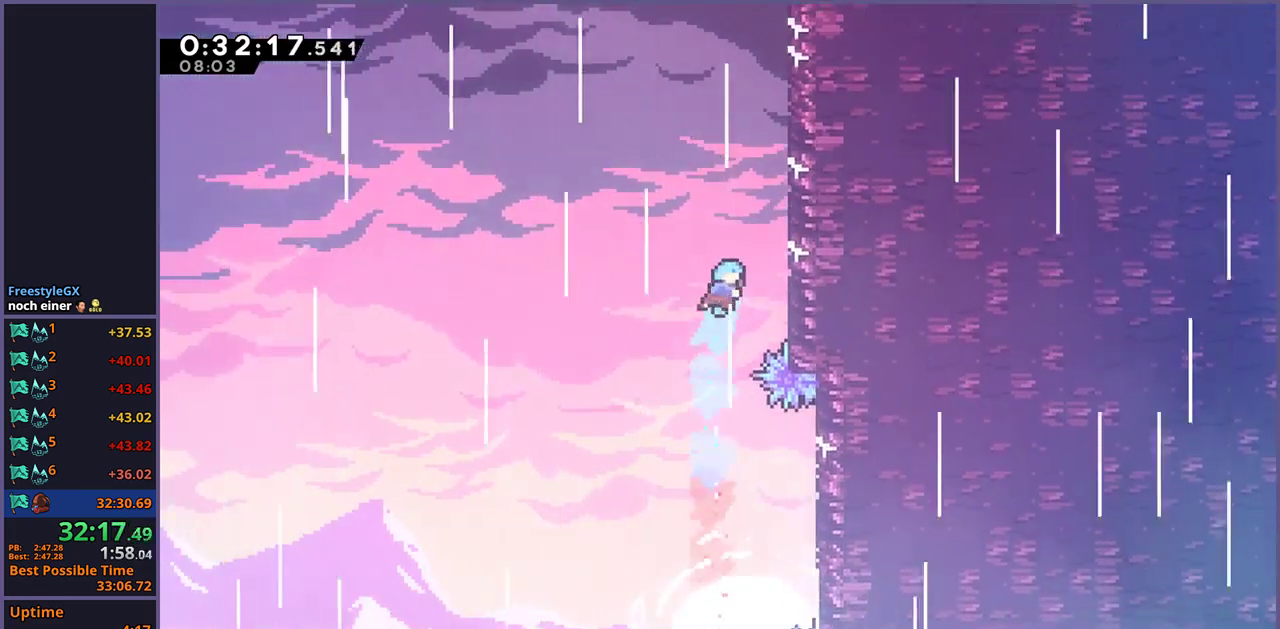
{"buttons": ["CROSS", "L1"], "left_stick": "up-right", "right_stick": "center", "events": [[33, "L1", "down"], [133, "CROSS", "down"]]}
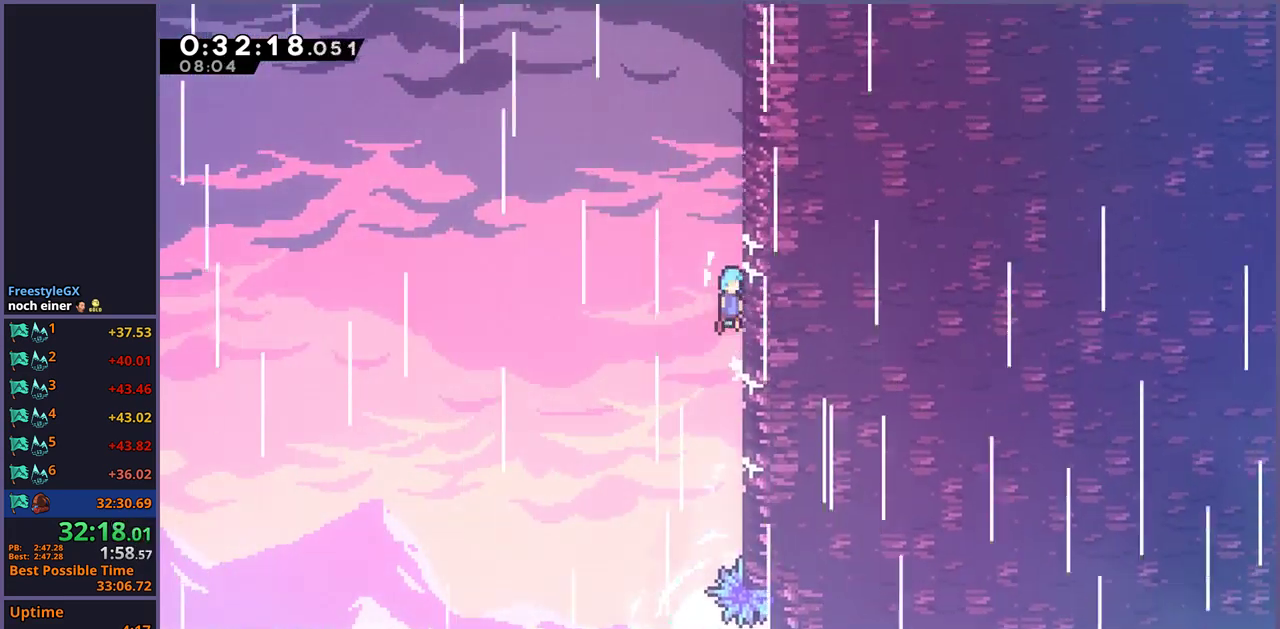
{"buttons": ["L1"], "left_stick": "up-left", "right_stick": "center", "events": [[83, "CROSS", "up"], [133, "CROSS", "down"], [300, "CROSS", "up"], [350, "CROSS", "down"], [500, "CROSS", "up"], [500, "left_stick", "up-left"]]}
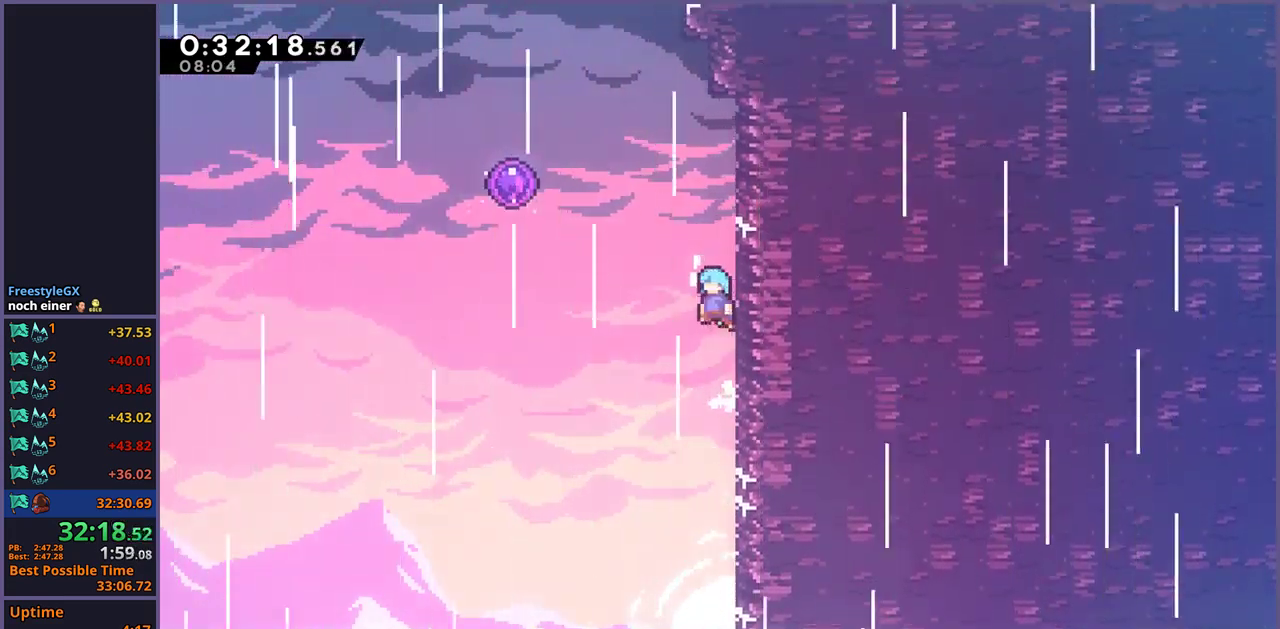
{"buttons": ["CROSS", "L1"], "left_stick": "up-left", "right_stick": "center", "events": [[33, "CROSS", "down"]]}